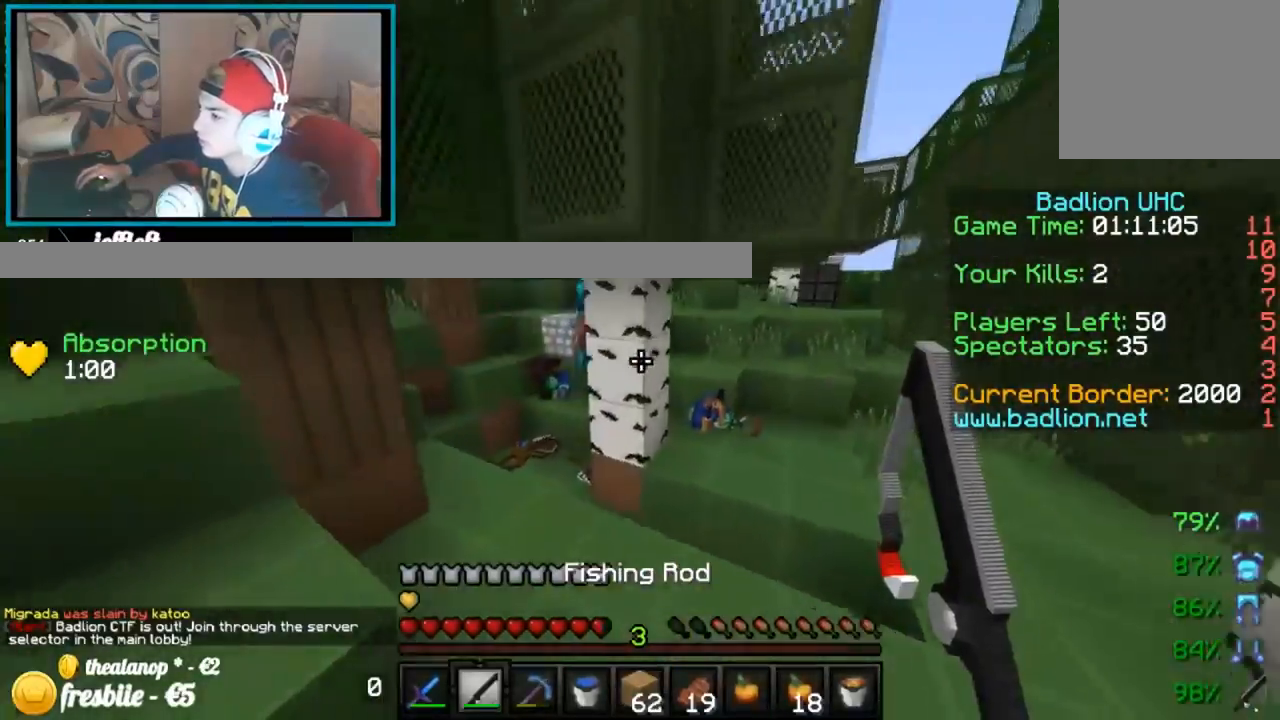
Gameplay with keyboard; each line is a JSON object with the keys held at the frame after it. "events" lists presses ("down") and releases ("up") of "down", "left", "right" and "up" between this image and that frame as [ms after this image, input, new state], when the widget could be followed in between. No other keys are recorded. Mouse input is not recorded.
{"keys": ["right", "up"], "events": []}
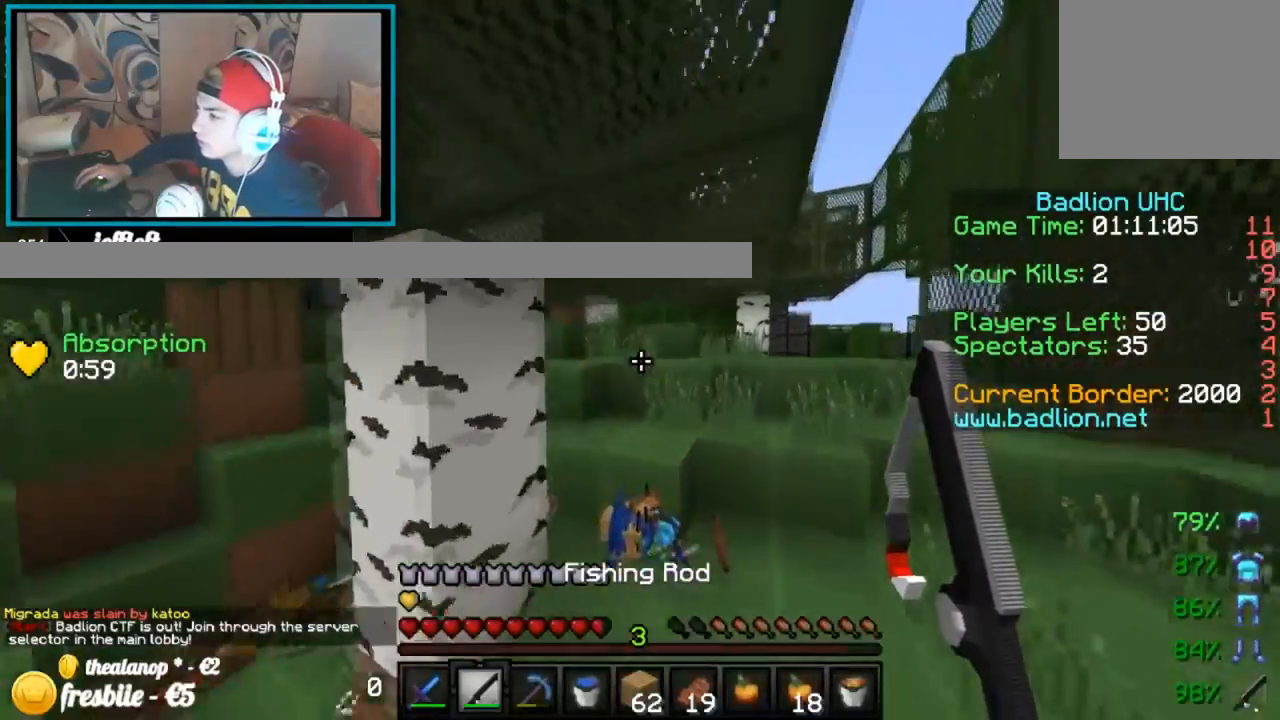
{"keys": ["right", "up"], "events": []}
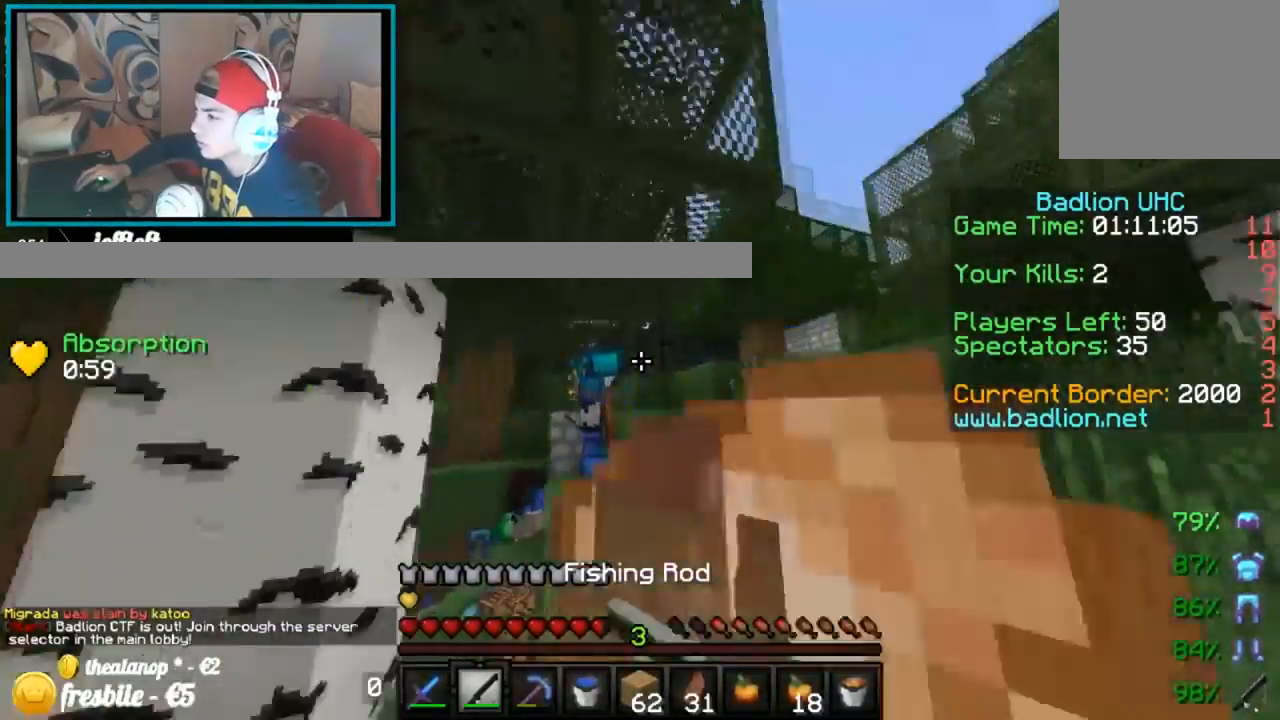
{"keys": ["left", "up"], "events": [[17, "right", "up"], [267, "left", "down"]]}
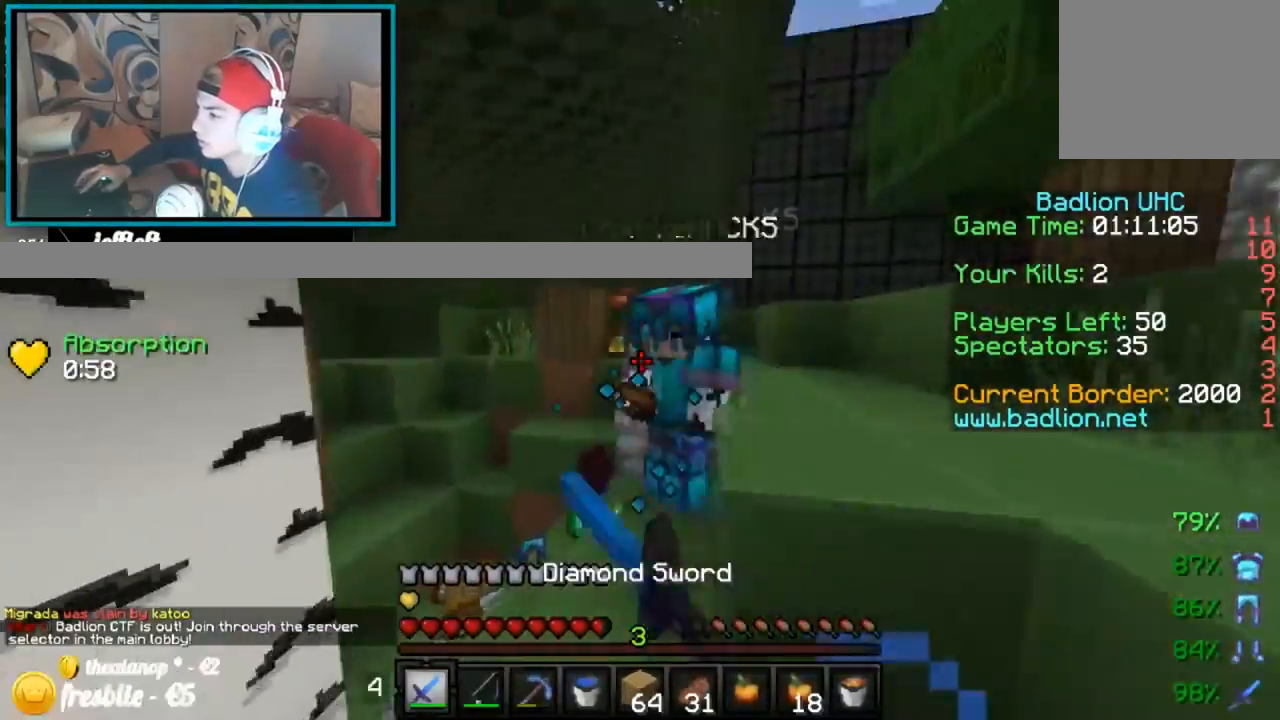
{"keys": ["left", "up"], "events": [[233, "up", "up"], [450, "up", "down"]]}
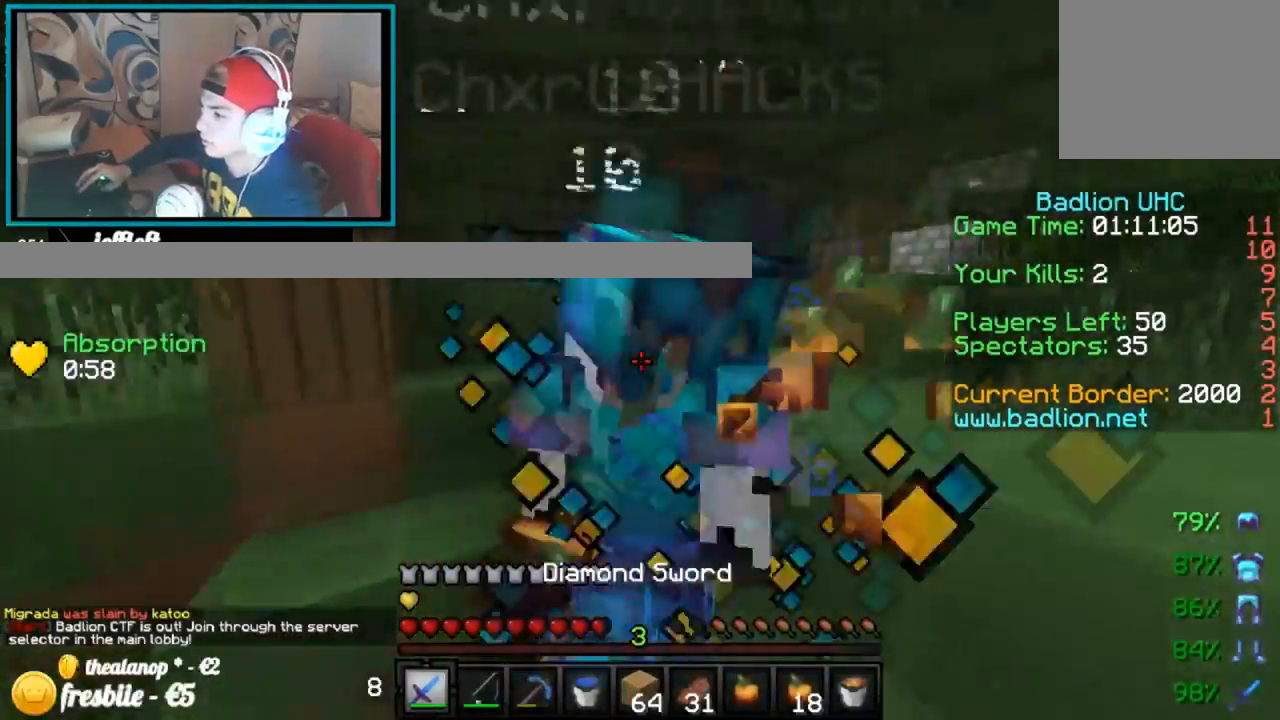
{"keys": ["left", "up"], "events": [[50, "up", "up"], [100, "up", "down"]]}
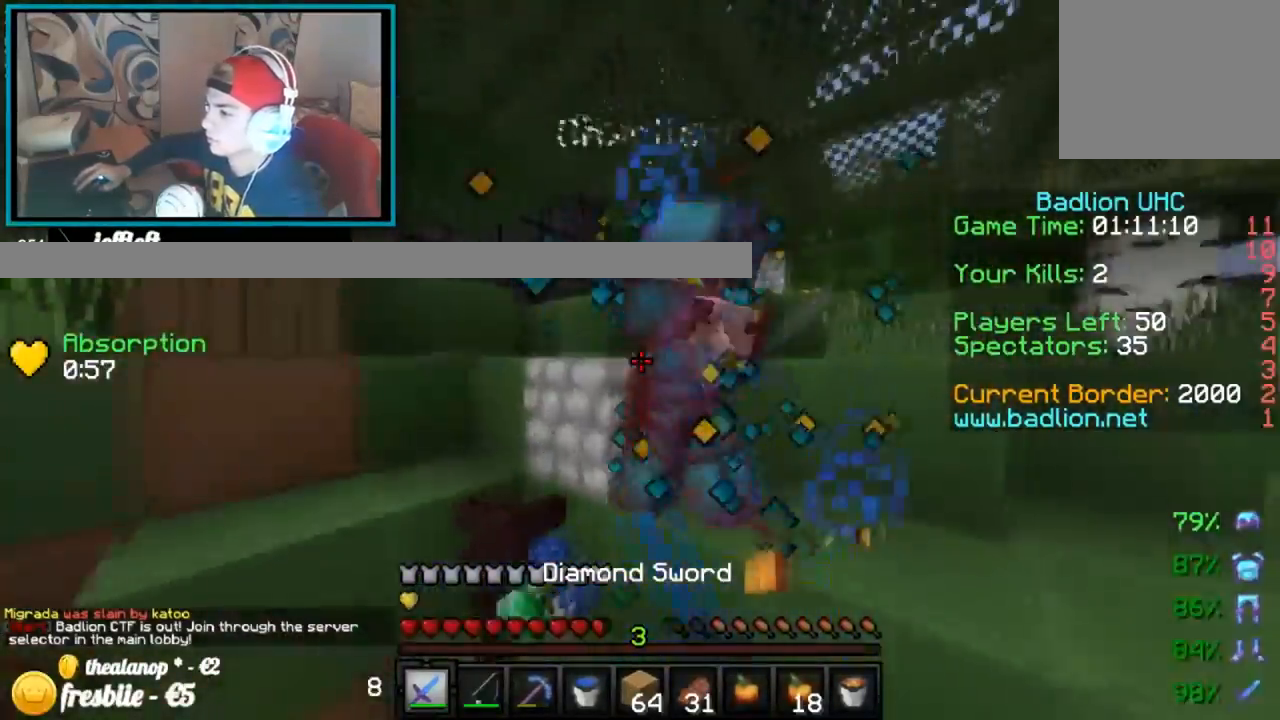
{"keys": ["right", "up"], "events": [[116, "left", "up"], [150, "right", "down"]]}
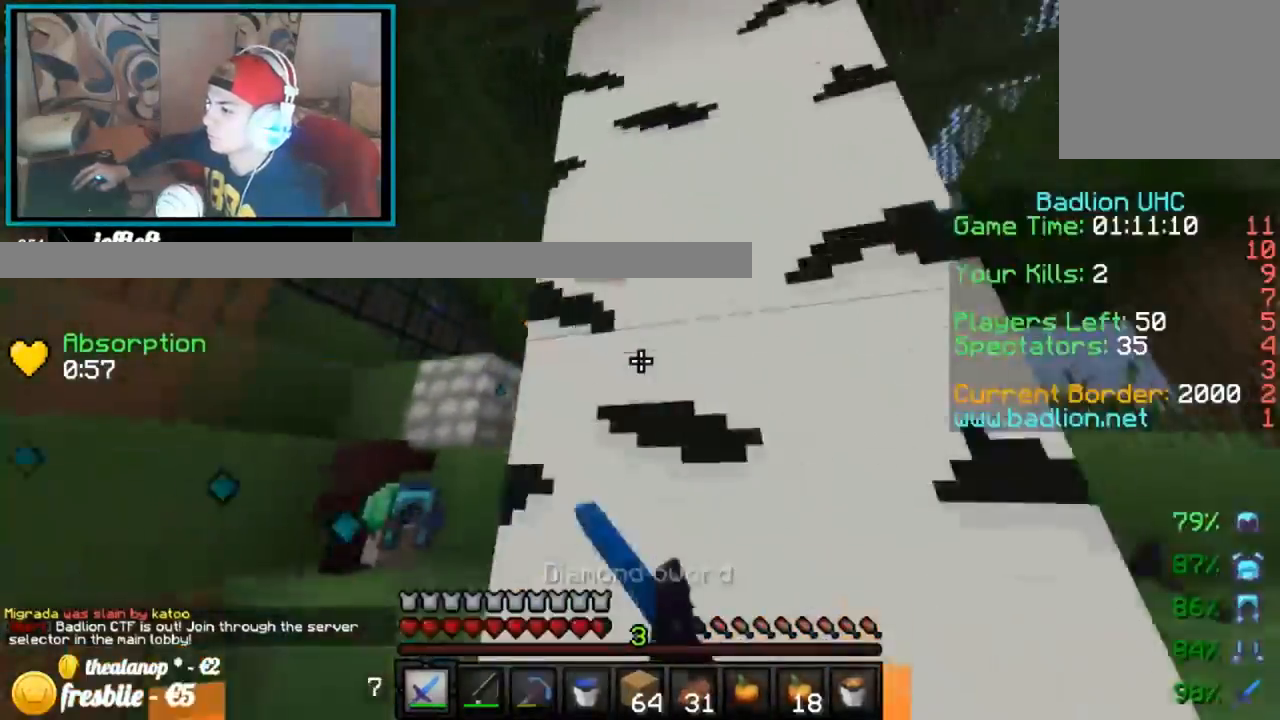
{"keys": ["left", "up"], "events": [[33, "right", "up"], [150, "left", "down"]]}
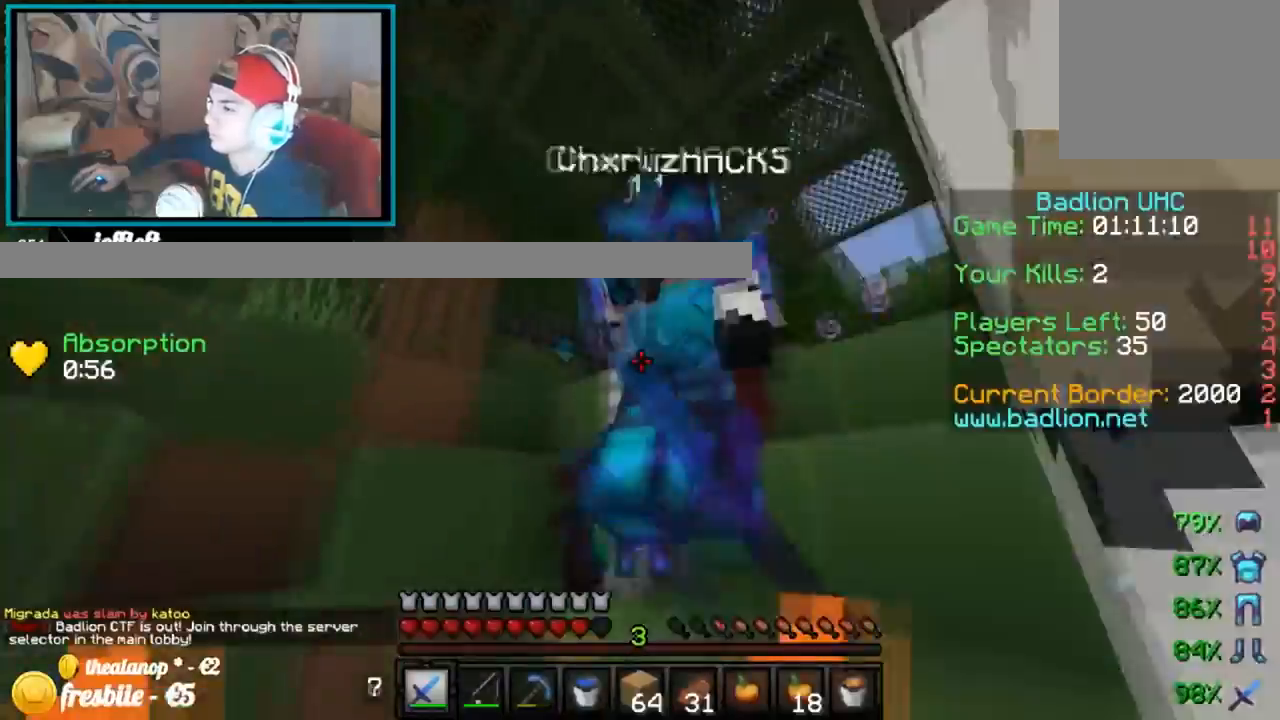
{"keys": ["right", "up"], "events": [[50, "left", "up"], [50, "right", "down"]]}
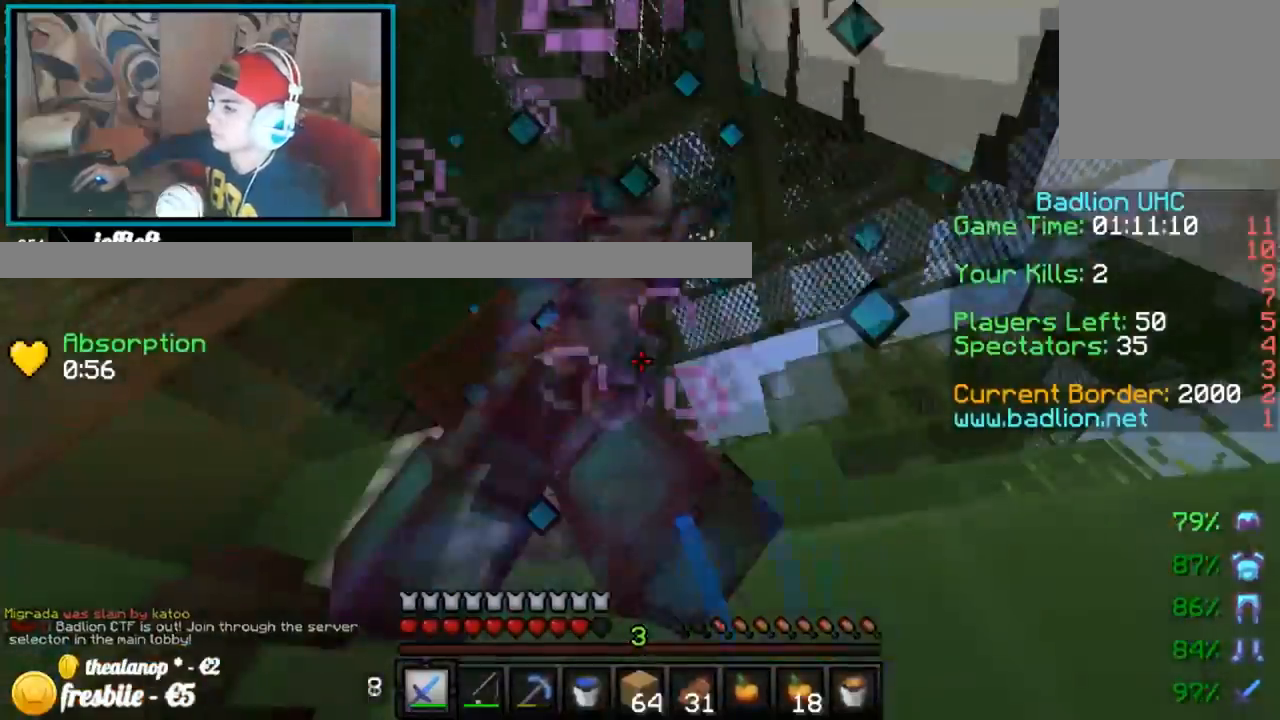
{"keys": ["right", "up"], "events": []}
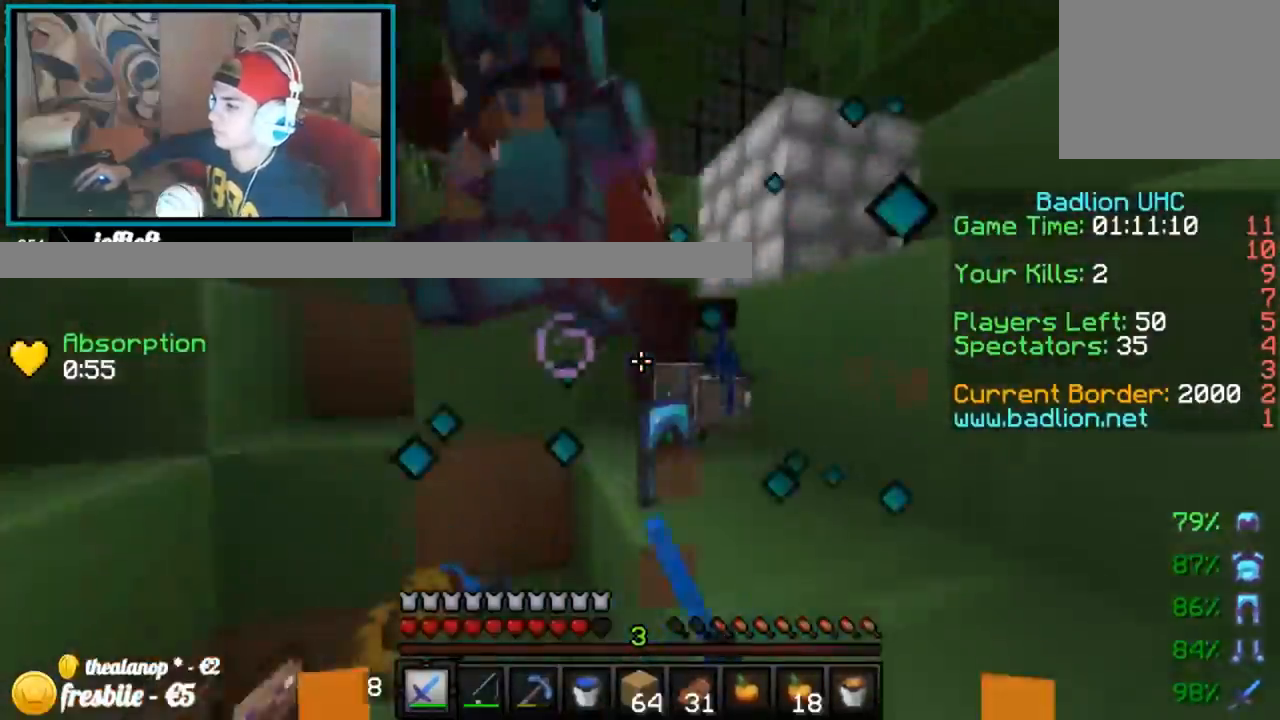
{"keys": ["left", "right", "up"], "events": [[150, "left", "down"], [150, "up", "up"], [200, "right", "up"], [300, "up", "down"], [500, "right", "down"]]}
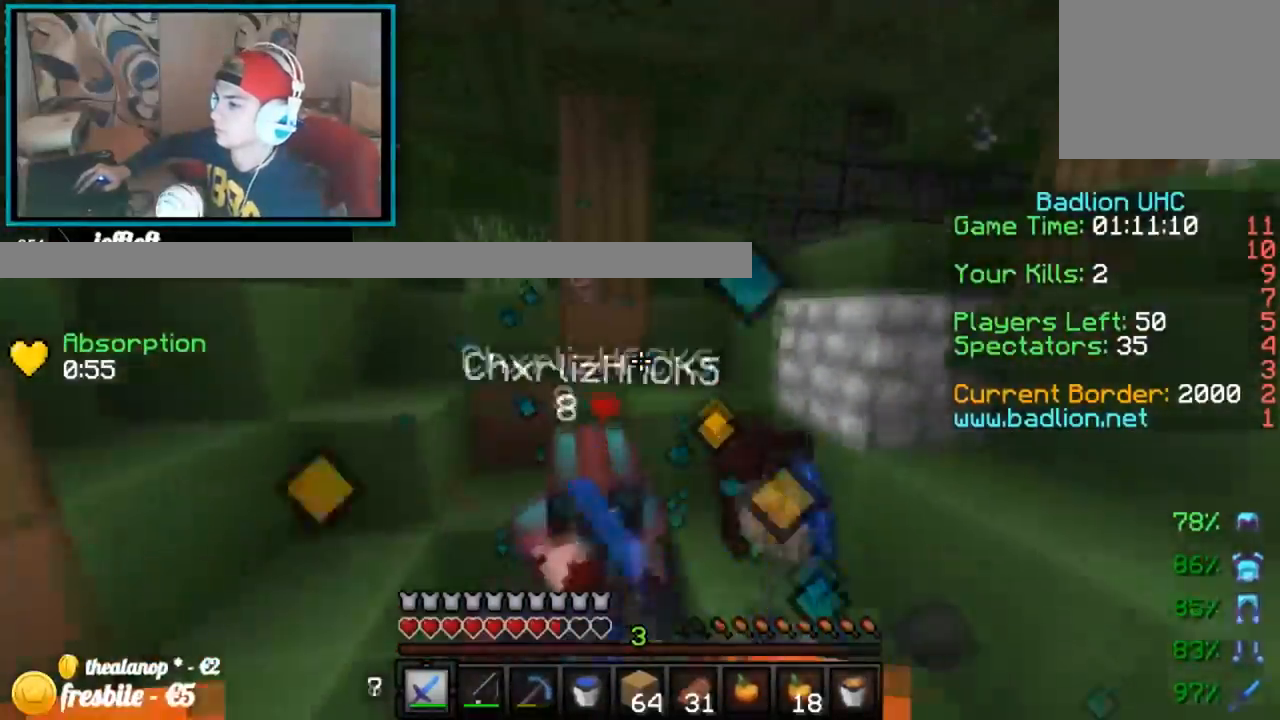
{"keys": ["left", "up"], "events": [[50, "right", "up"]]}
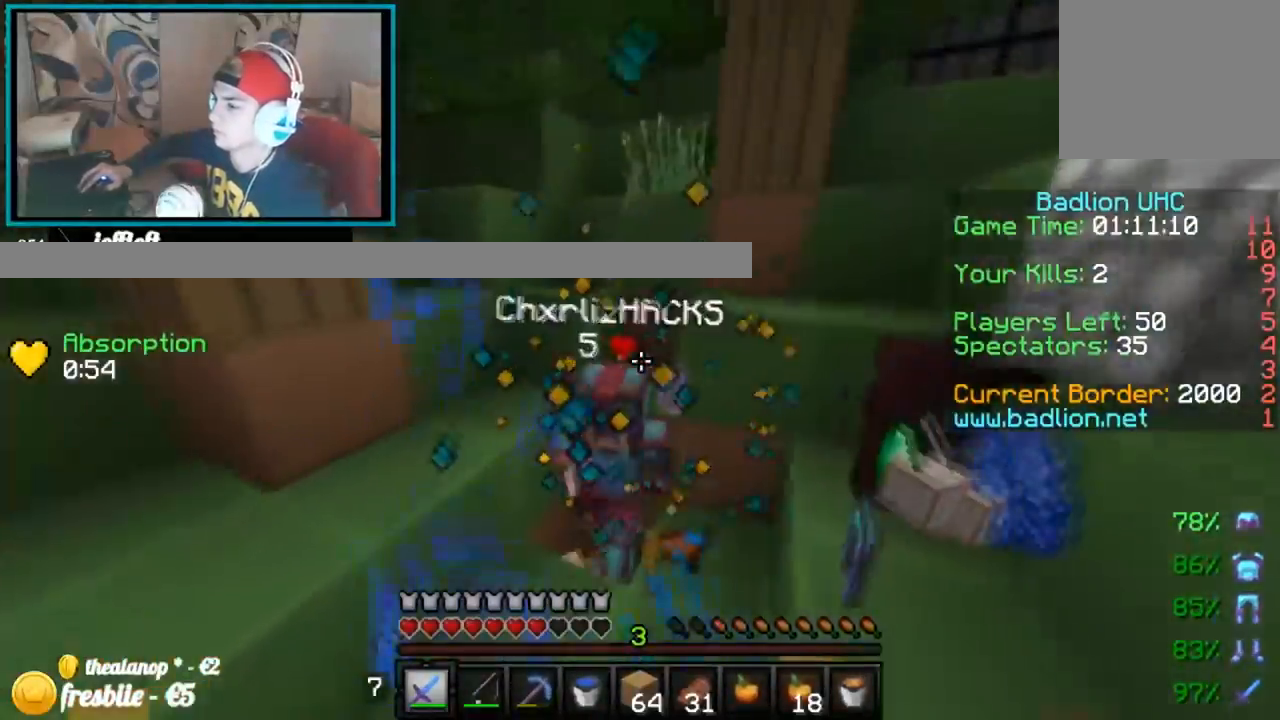
{"keys": ["up"], "events": [[233, "left", "up"]]}
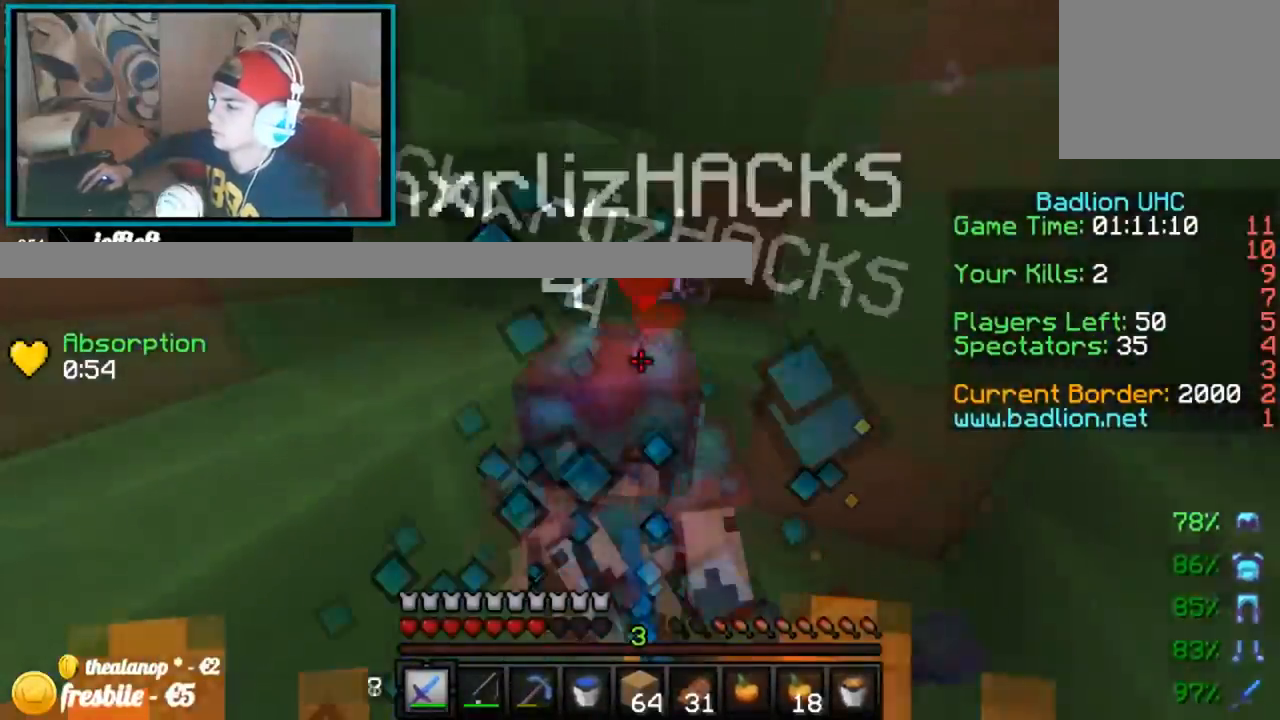
{"keys": ["left", "up"], "events": [[100, "right", "down"], [217, "left", "down"], [217, "right", "up"], [384, "left", "up"], [451, "left", "down"]]}
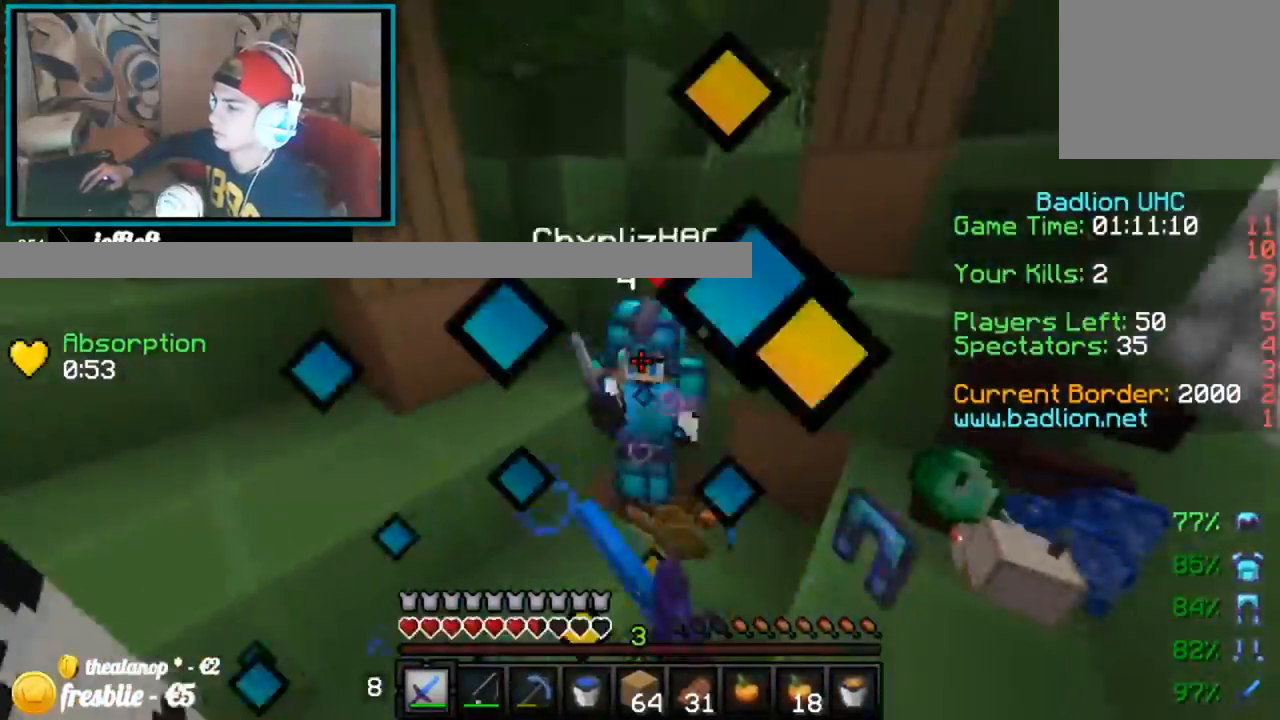
{"keys": ["left", "up"], "events": [[66, "left", "up"], [350, "left", "down"]]}
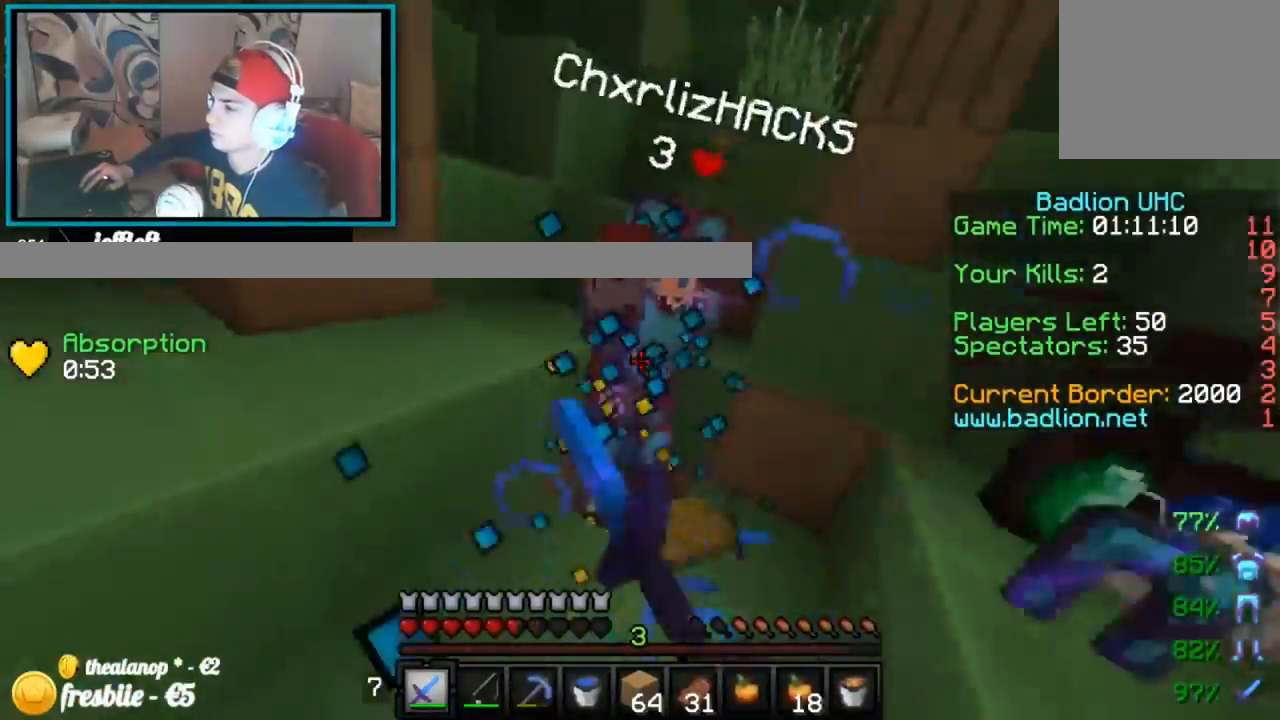
{"keys": ["up"], "events": [[33, "left", "up"], [150, "right", "down"], [200, "left", "down"], [200, "right", "up"], [367, "right", "down"], [400, "left", "up"], [400, "right", "up"]]}
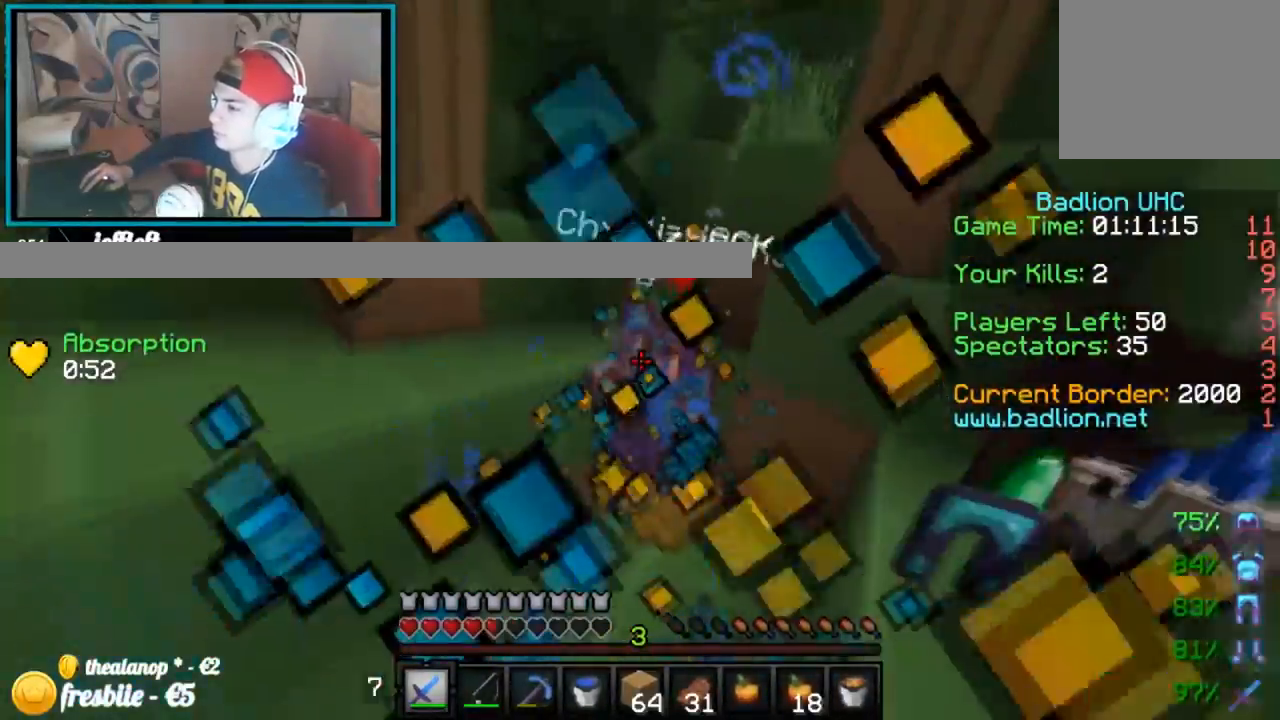
{"keys": ["right", "up"], "events": [[500, "right", "down"]]}
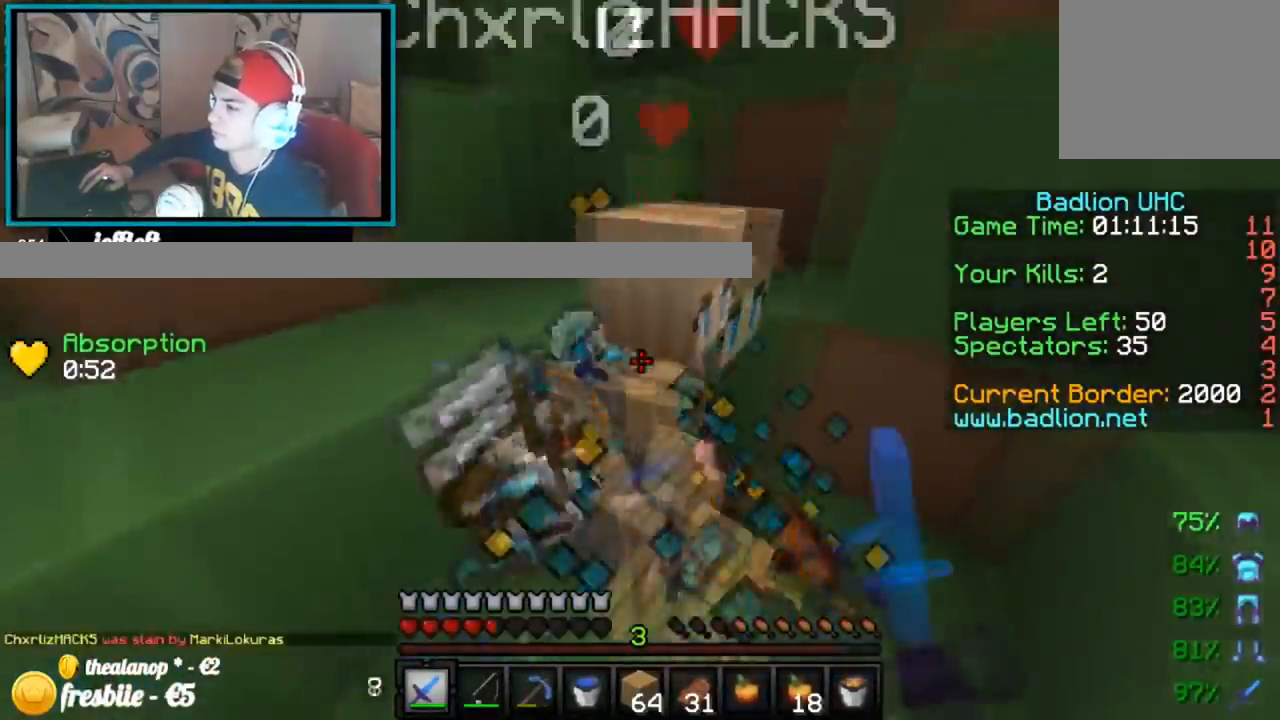
{"keys": ["left", "up"], "events": [[50, "right", "up"], [100, "left", "down"], [200, "left", "up"], [200, "right", "down"], [250, "left", "down"], [250, "right", "up"]]}
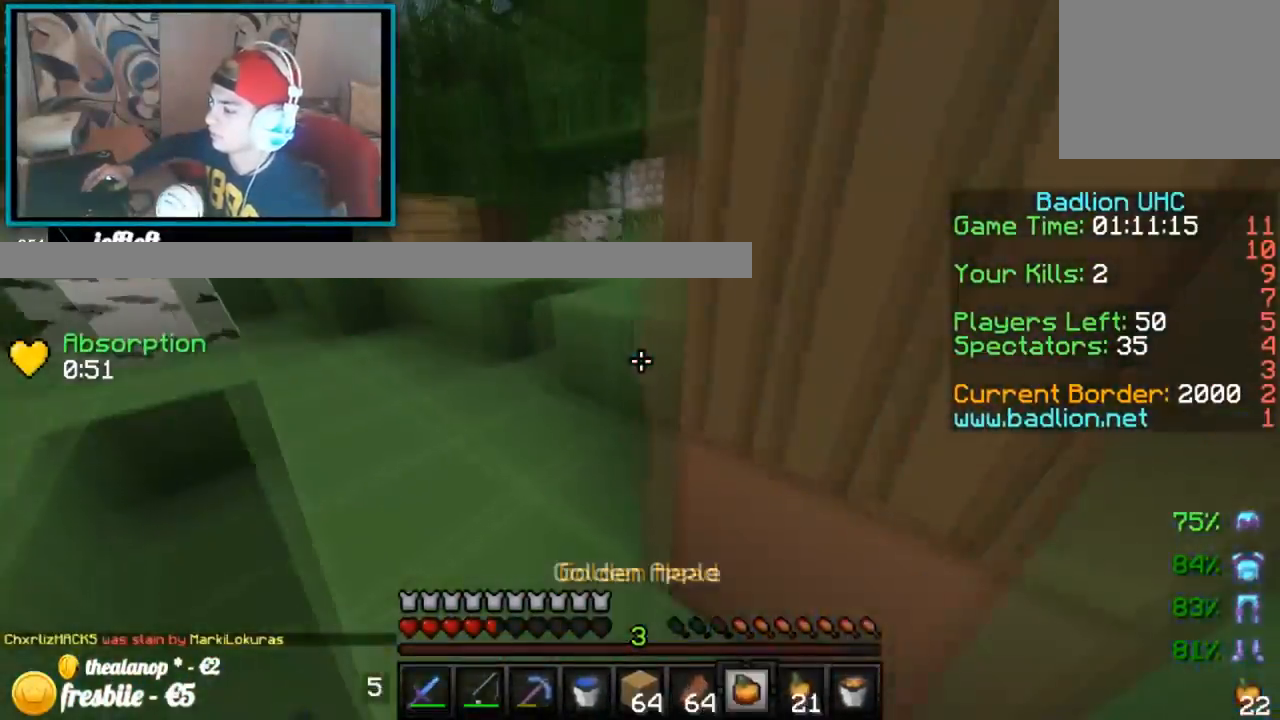
{"keys": ["left", "up"], "events": []}
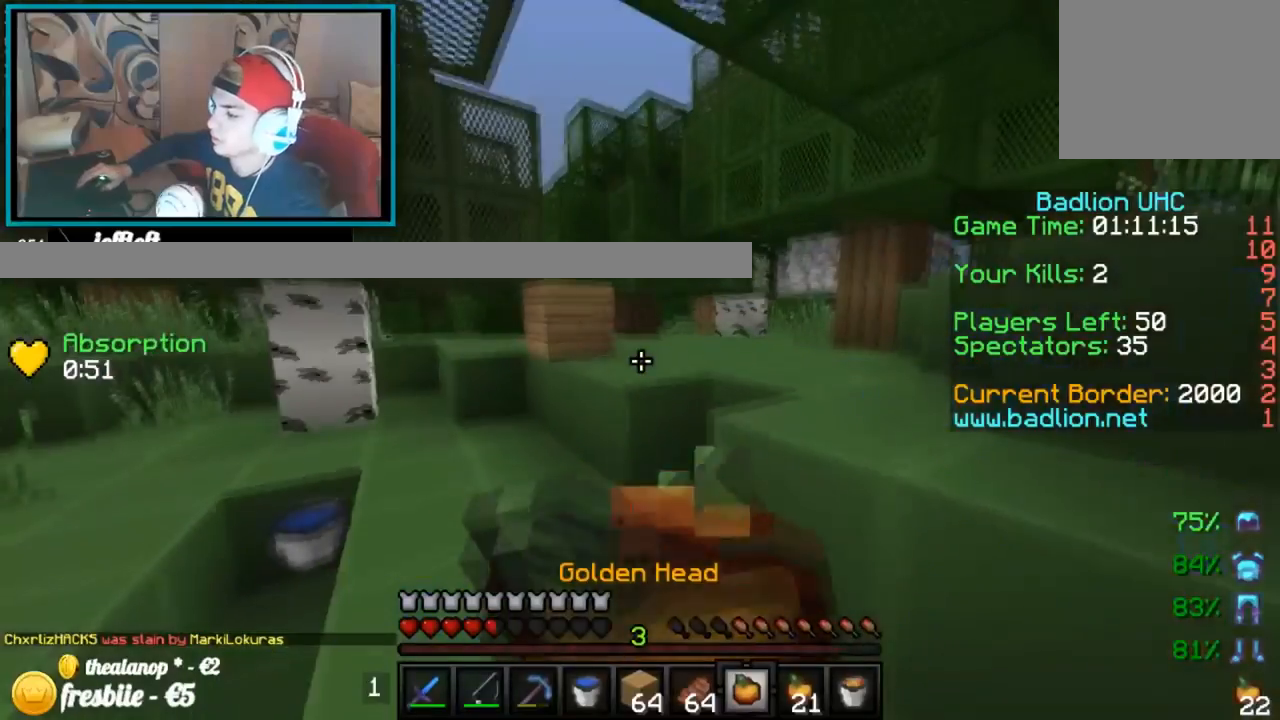
{"keys": ["left", "up"], "events": []}
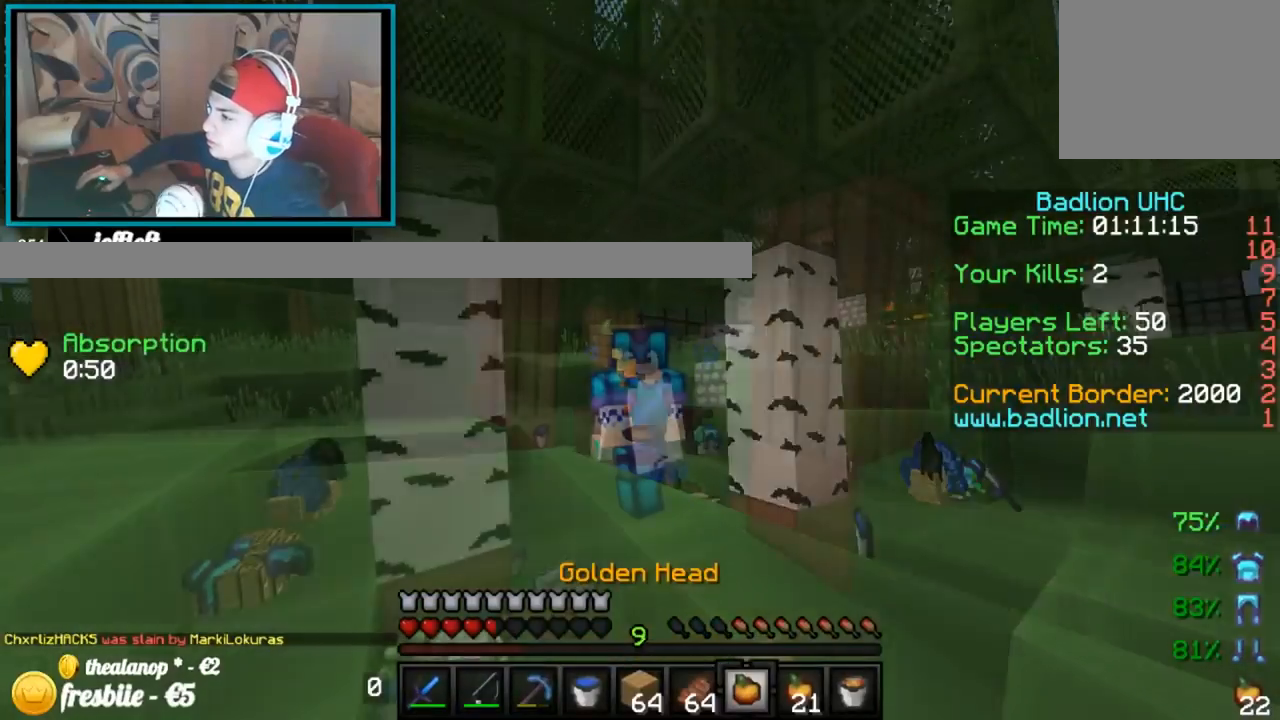
{"keys": ["left"], "events": [[283, "left", "up"], [283, "up", "up"], [333, "right", "down"], [383, "left", "down"], [450, "right", "up"]]}
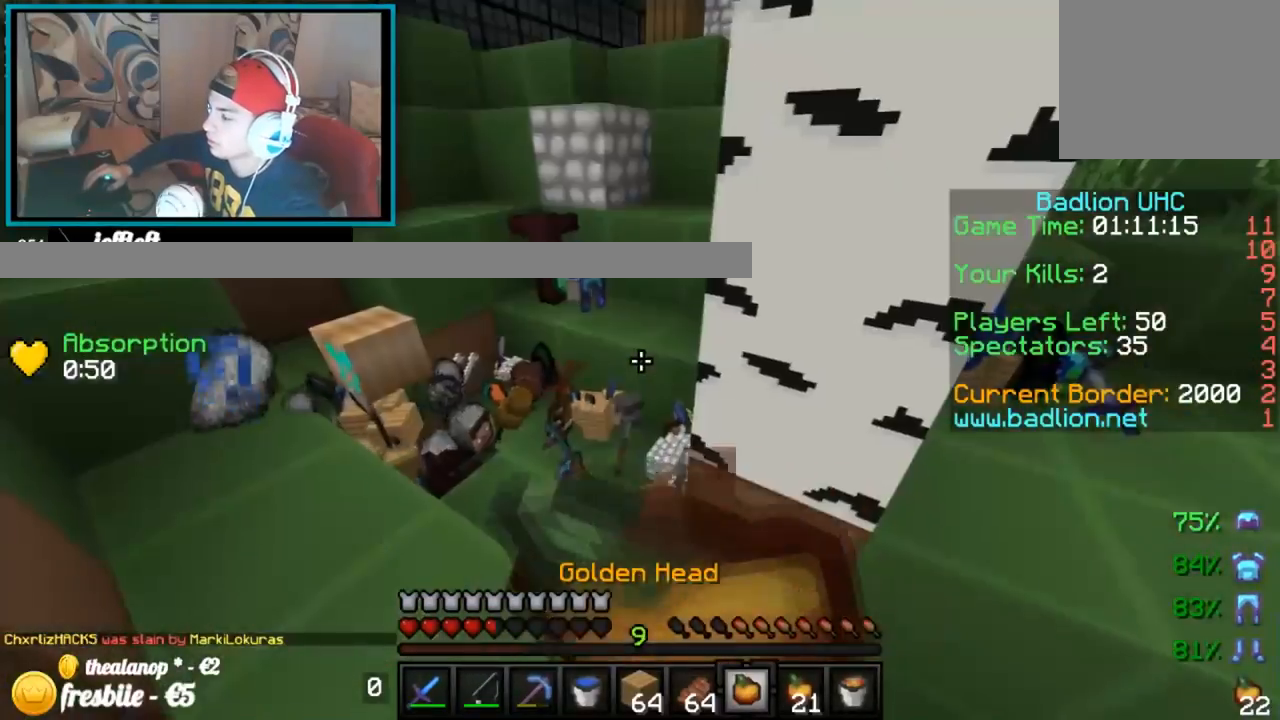
{"keys": ["up"], "events": [[83, "up", "down"], [234, "left", "up"]]}
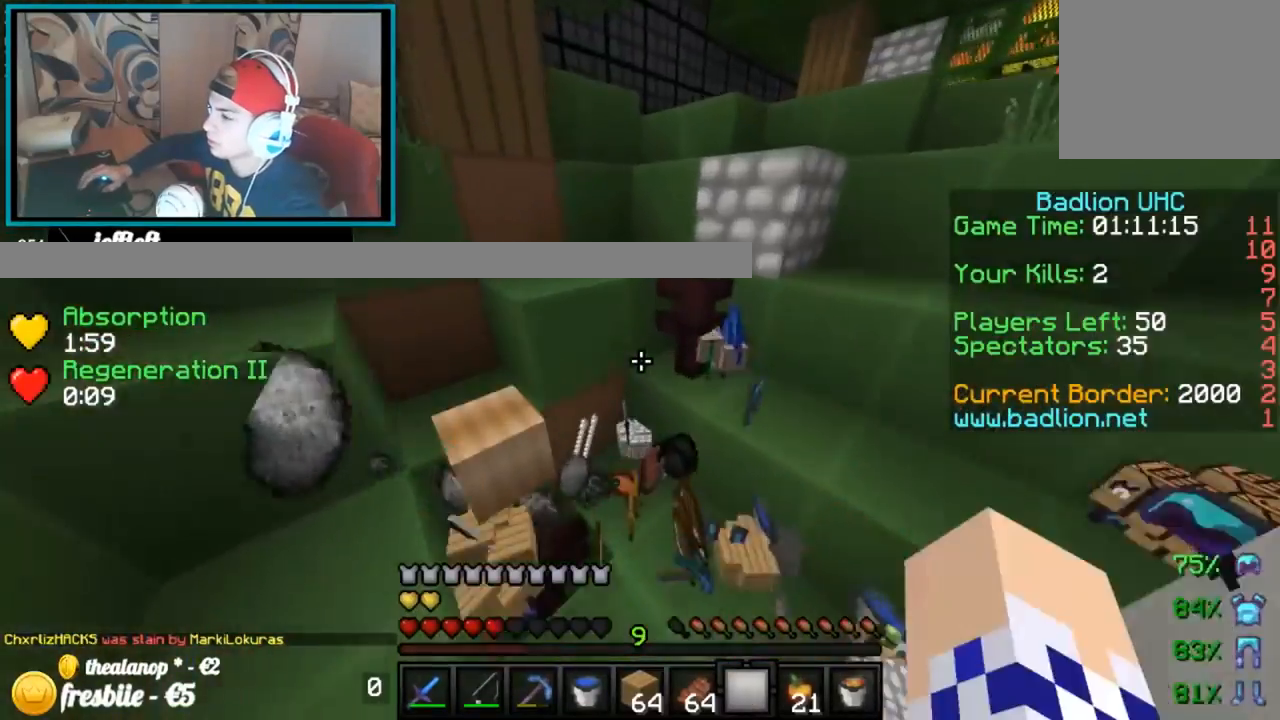
{"keys": ["down", "left"], "events": [[133, "up", "up"], [400, "down", "down"], [433, "left", "down"]]}
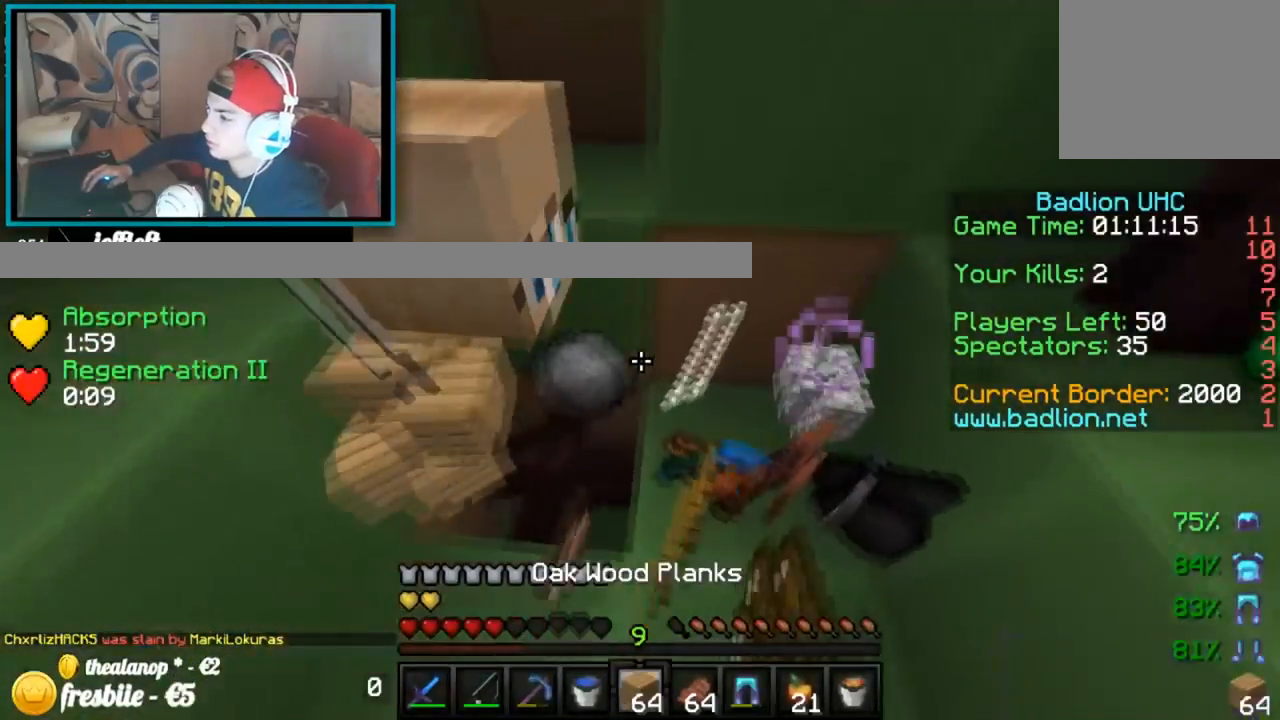
{"keys": [], "events": [[33, "down", "up"], [100, "left", "up"]]}
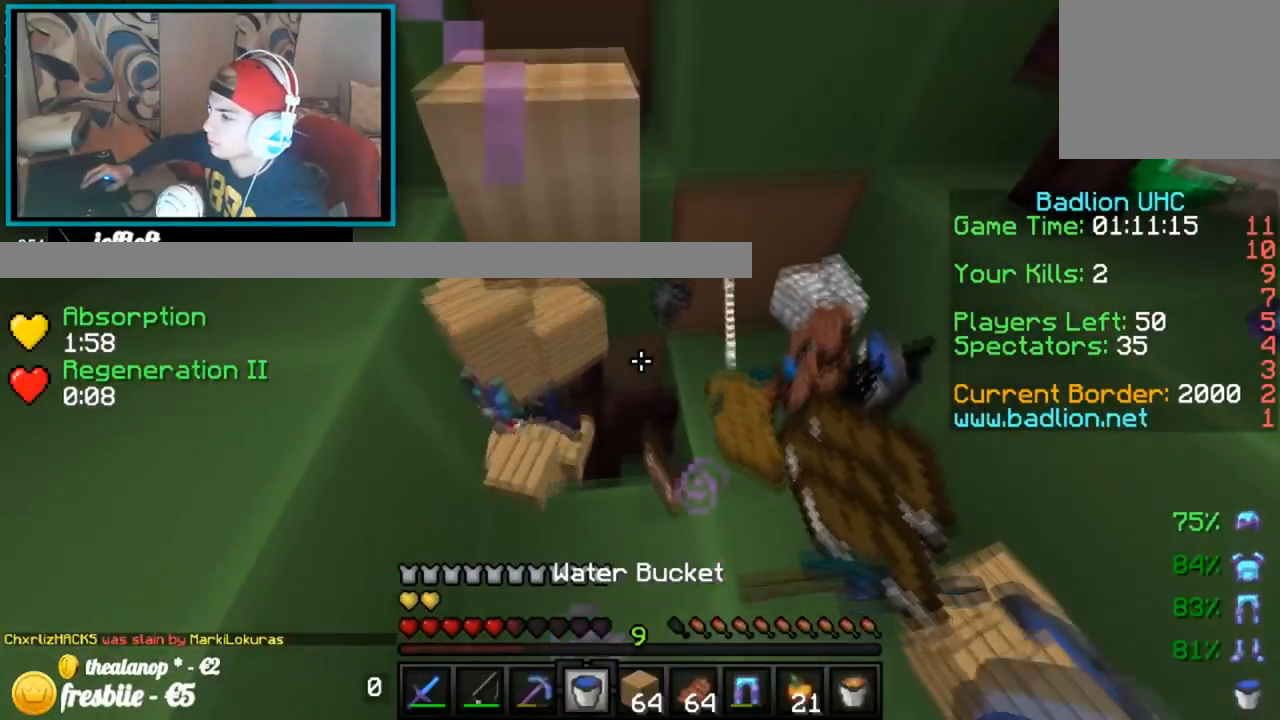
{"keys": [], "events": []}
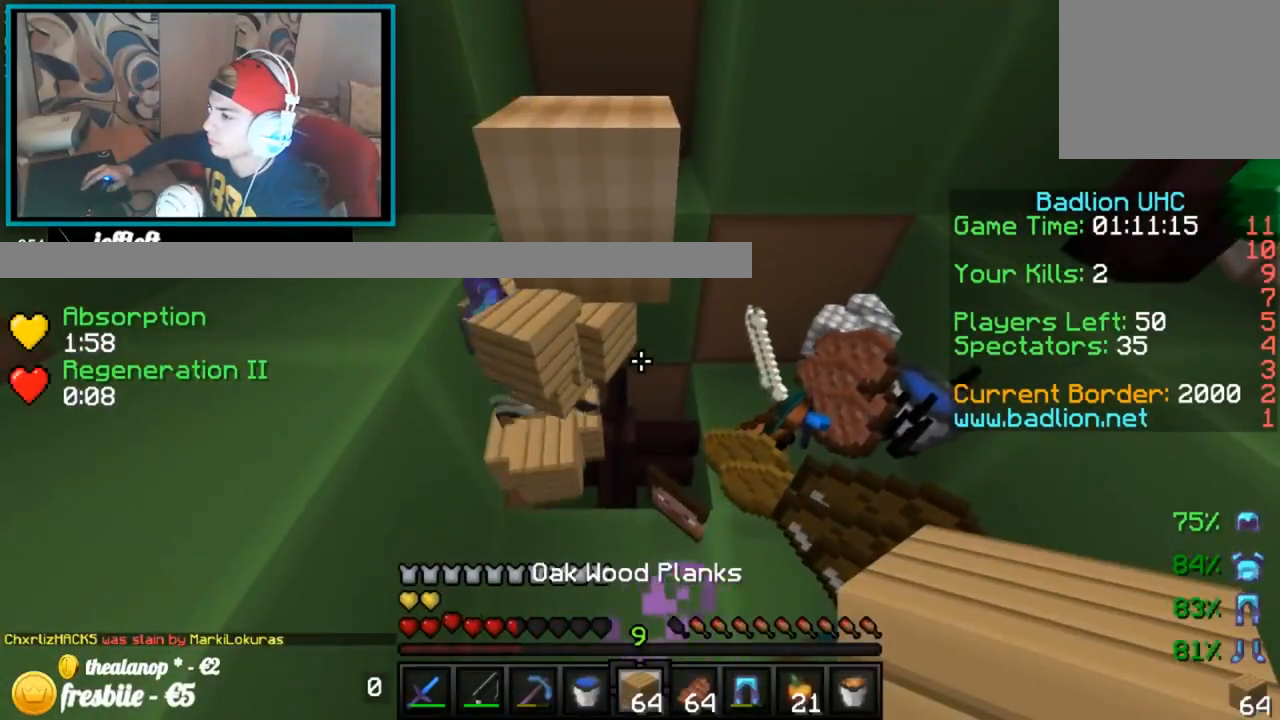
{"keys": [], "events": []}
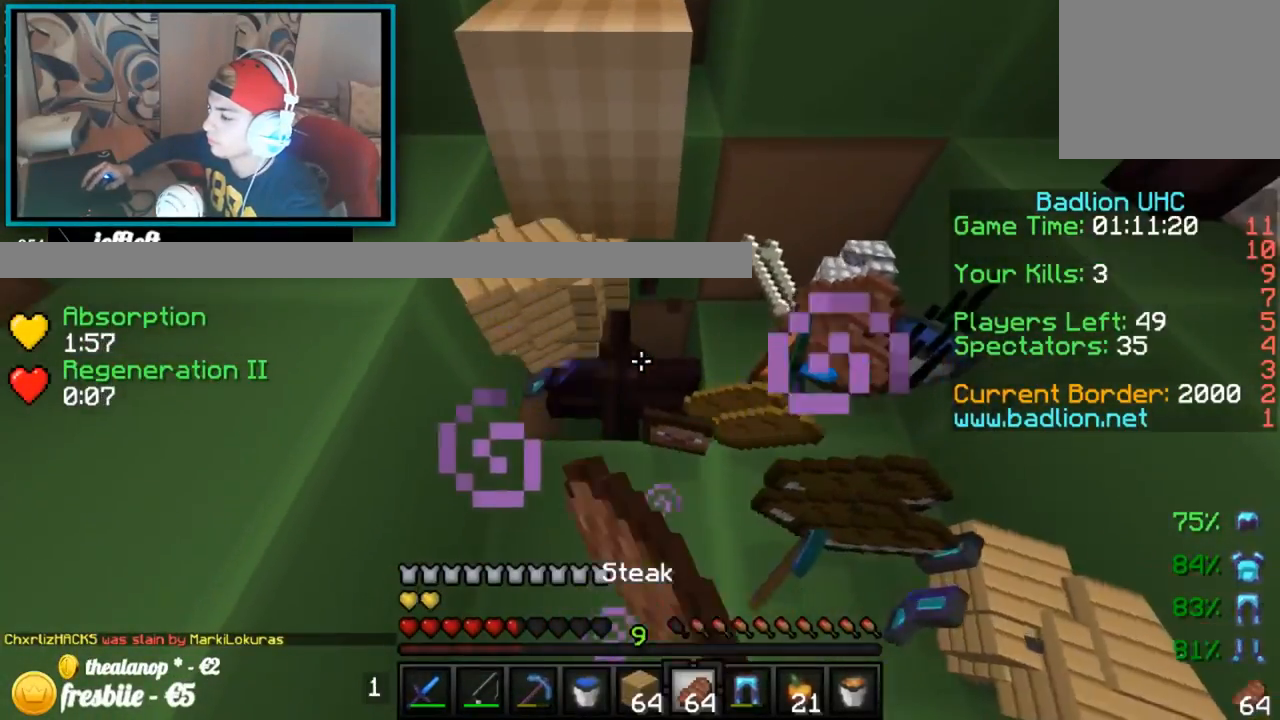
{"keys": ["up"]}
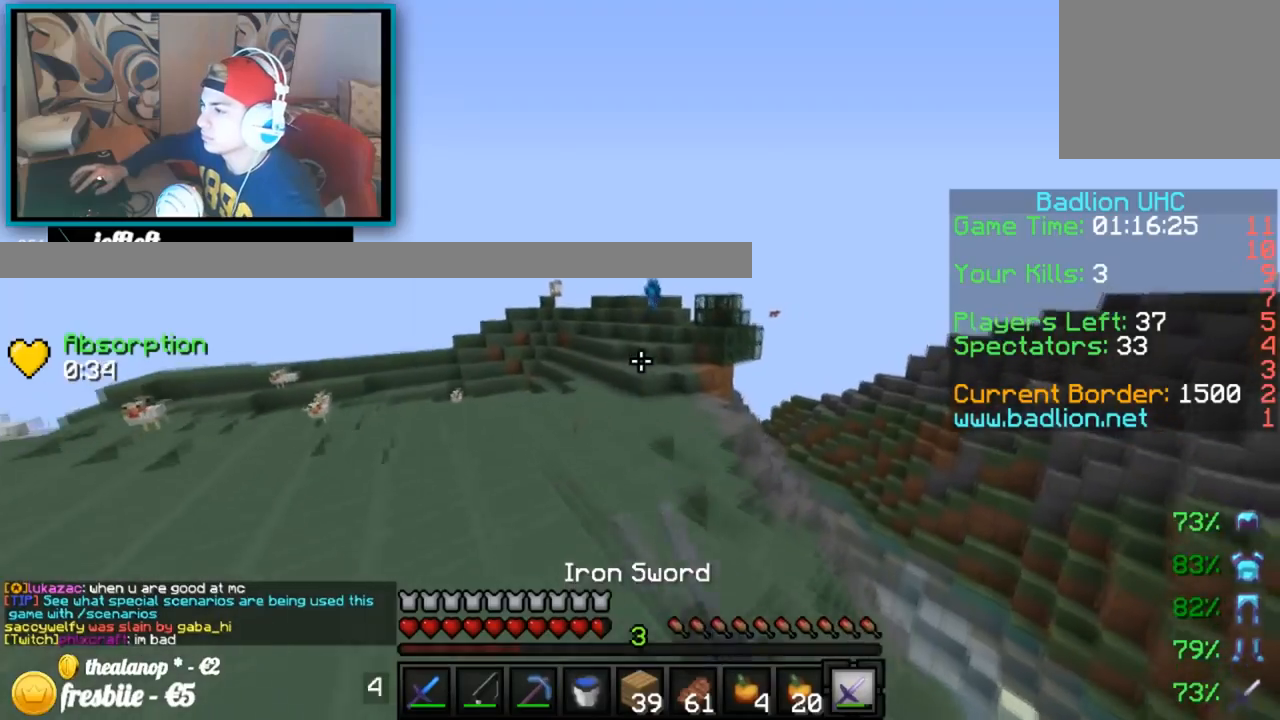
{"keys": ["up"], "events": []}
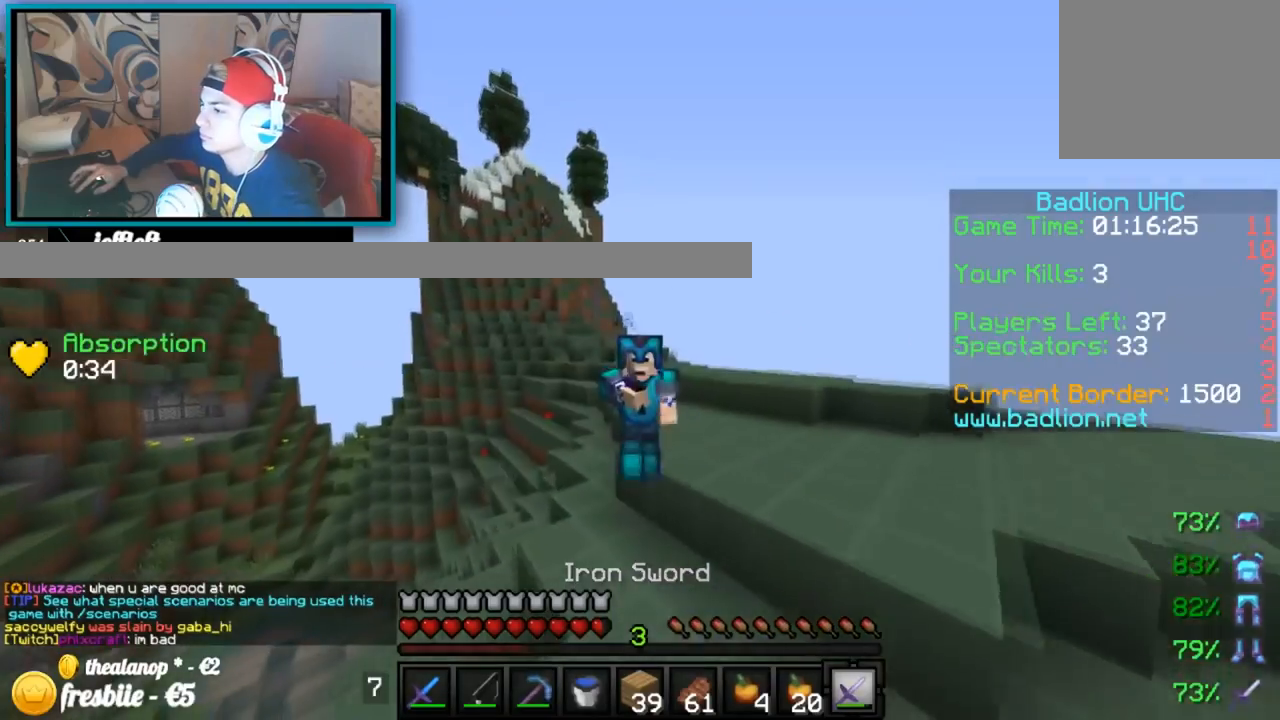
{"keys": ["up"], "events": []}
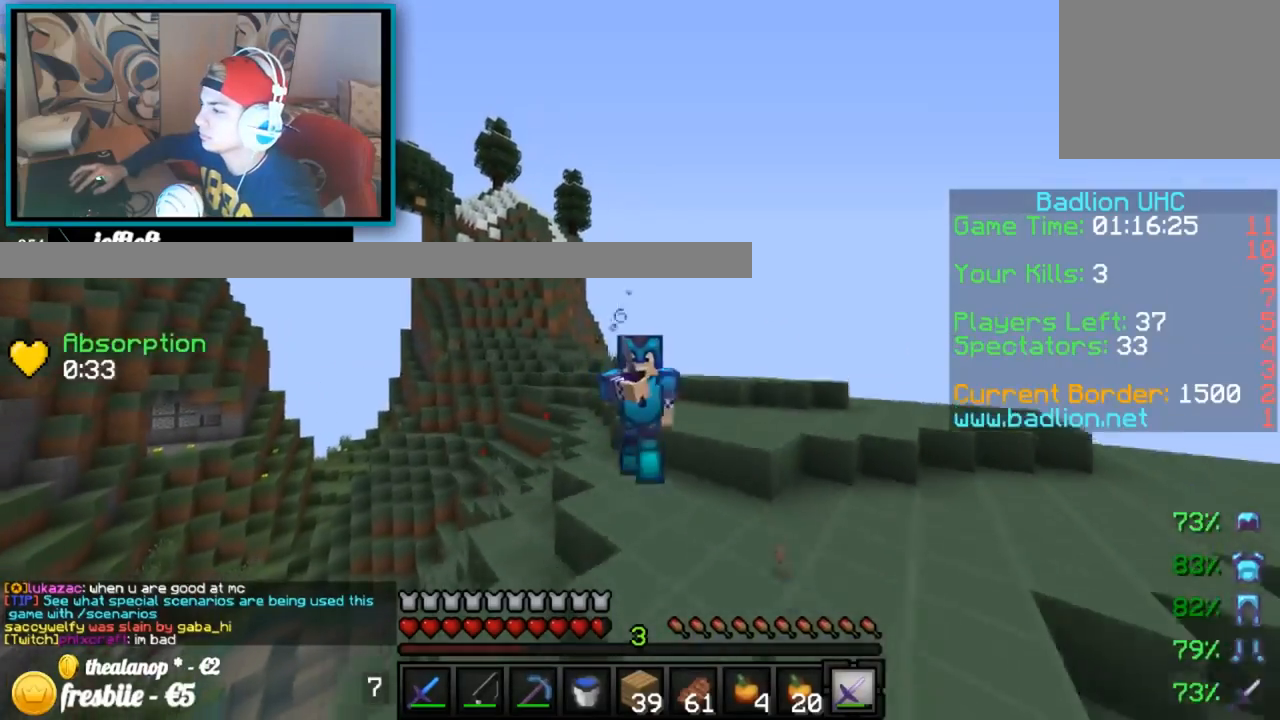
{"keys": ["left", "up"], "events": [[367, "left", "down"]]}